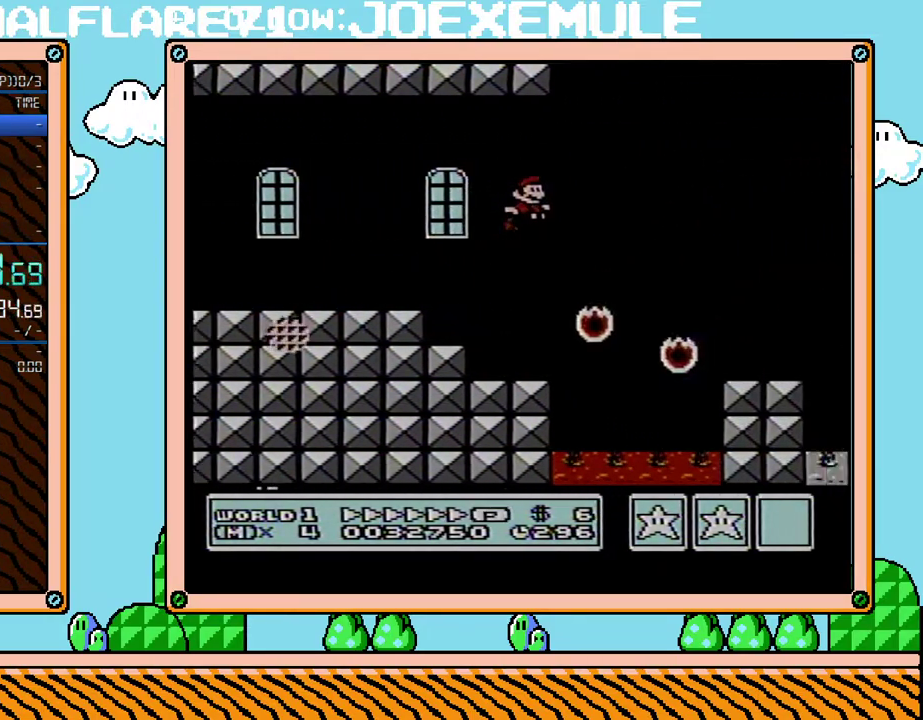
Gameplay with a controller (Nintendo layout); each line is a JSON object with the inputs held at the frame after it. "events" lists button and stick changes between this image and that frame as [ms after this image, input, new state], when the widget could be followed in between. Not read: L3 R3.
{"buttons": ["A", "B"], "events": [[267, "DPAD_UP", "down"], [350, "DPAD_UP", "up"], [383, "DPAD_DOWN", "down"], [417, "DPAD_RIGHT", "up"], [467, "A", "down"], [467, "DPAD_DOWN", "up"]]}
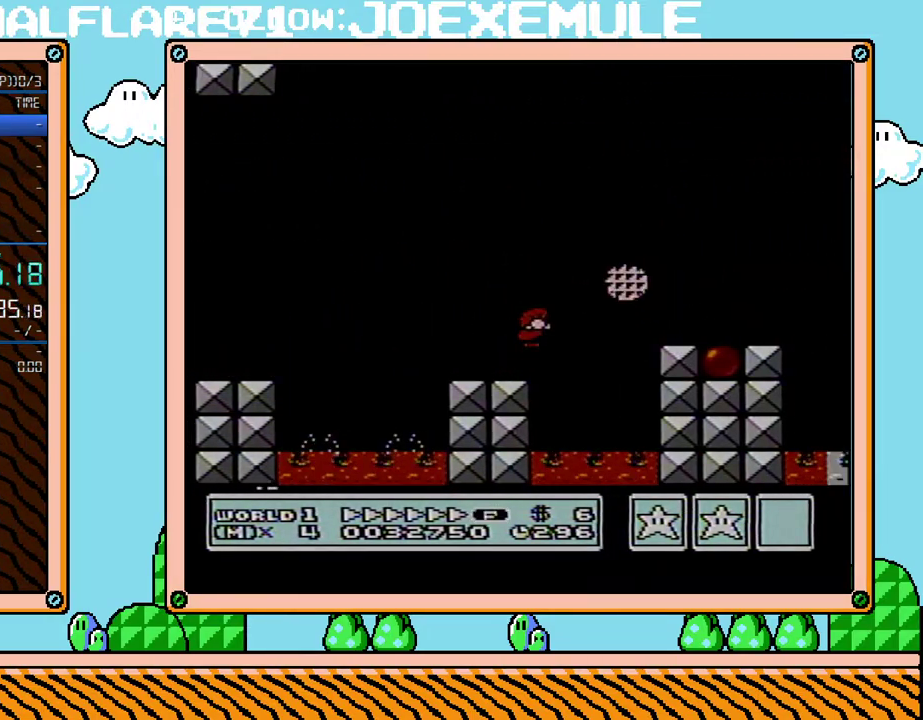
{"buttons": [], "events": [[283, "B", "up"], [317, "A", "up"]]}
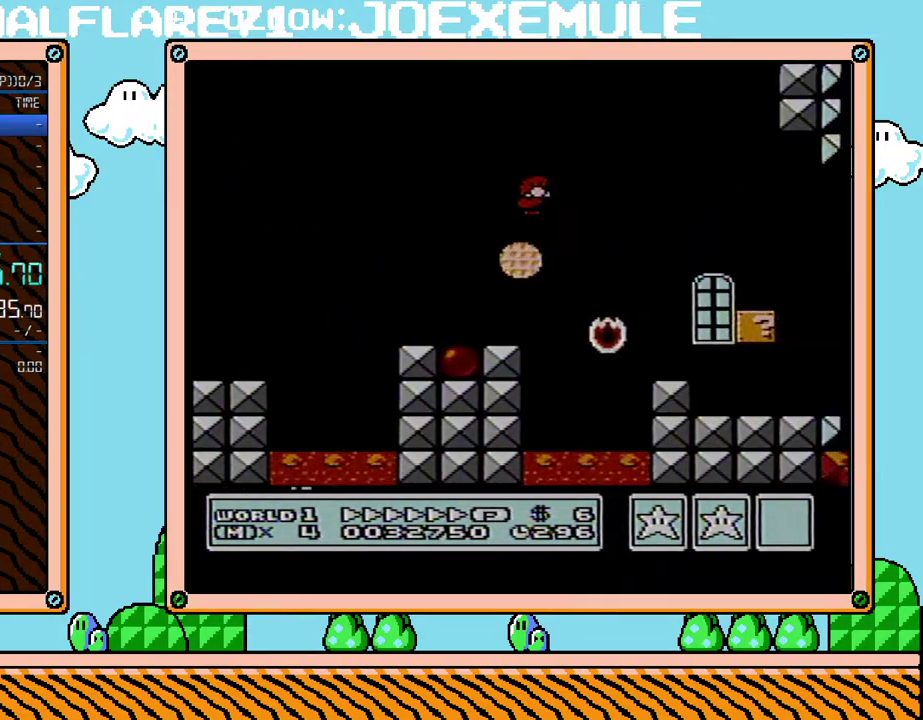
{"buttons": ["A", "DPAD_LEFT"], "events": [[283, "DPAD_LEFT", "down"], [467, "A", "down"]]}
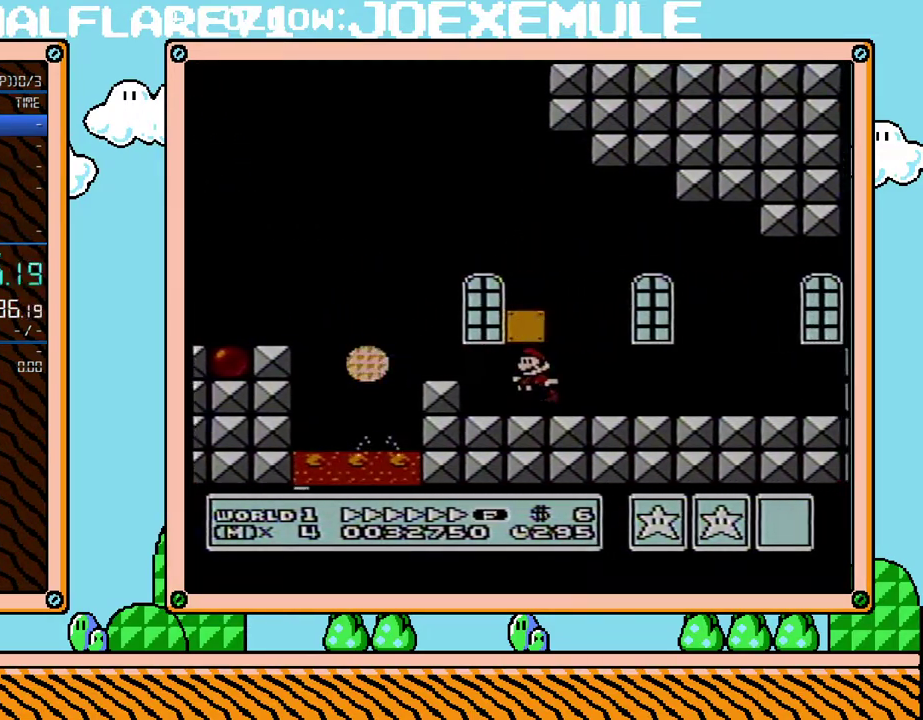
{"buttons": ["A", "DPAD_LEFT"], "events": [[67, "DPAD_LEFT", "up"], [133, "DPAD_LEFT", "down"]]}
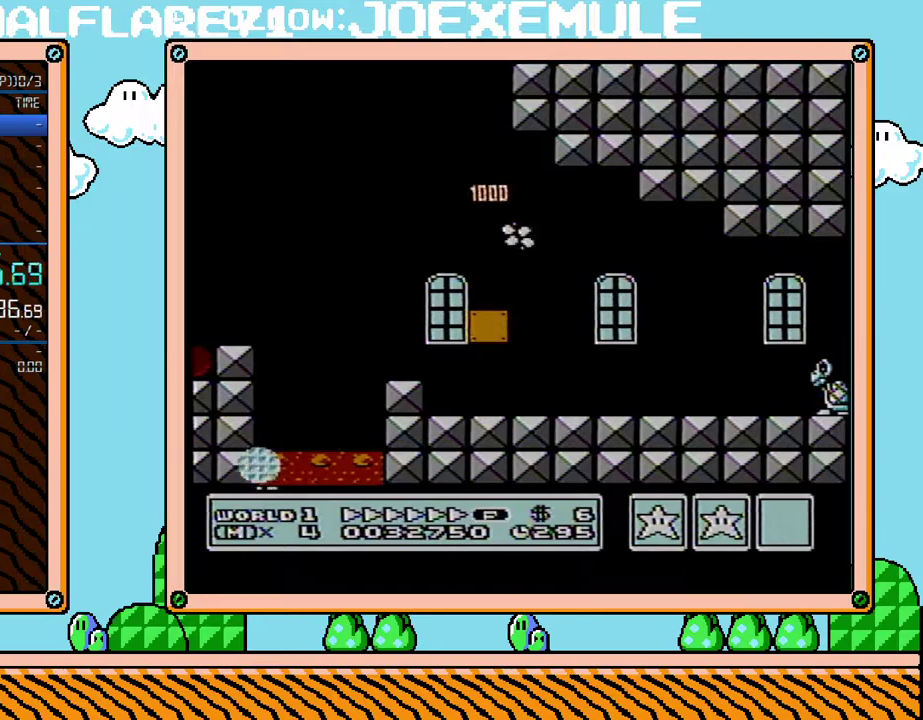
{"buttons": ["A", "DPAD_LEFT"], "events": [[133, "A", "up"], [200, "A", "down"], [350, "A", "up"], [417, "A", "down"]]}
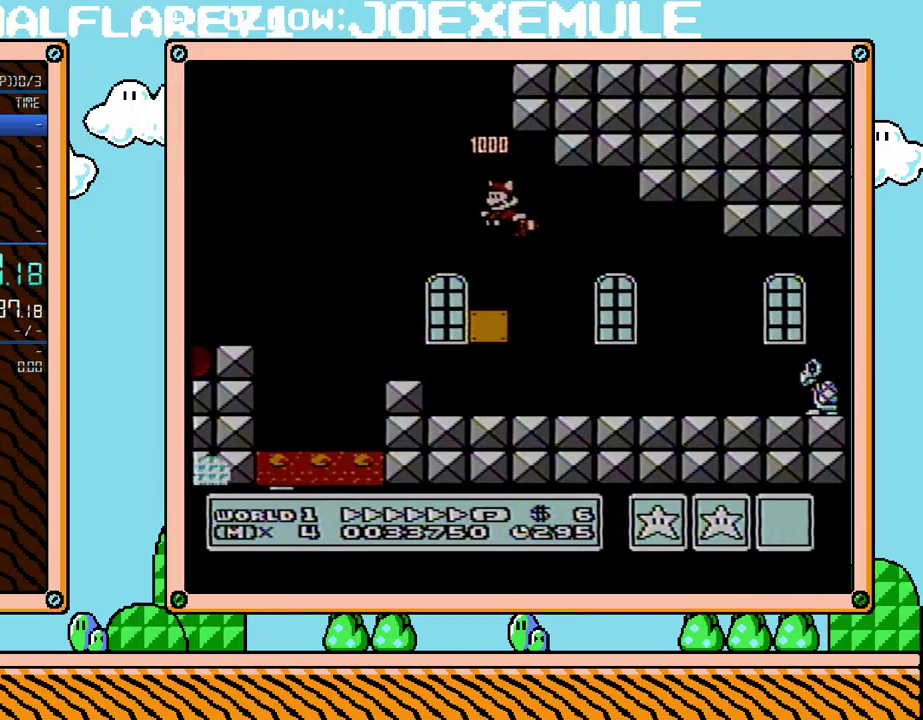
{"buttons": ["A", "DPAD_LEFT"], "events": [[100, "A", "up"], [133, "A", "down"], [200, "A", "up"], [250, "A", "down"], [317, "A", "up"], [350, "A", "down"], [450, "A", "up"], [500, "A", "down"]]}
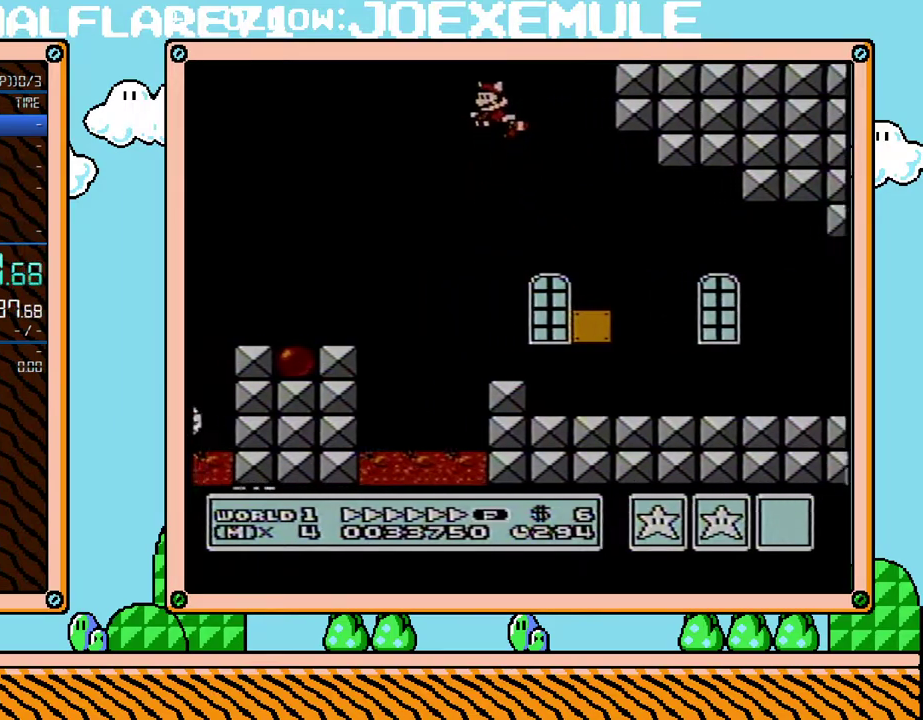
{"buttons": ["A", "DPAD_RIGHT"], "events": [[33, "A", "up"], [133, "A", "down"], [200, "A", "up"], [217, "A", "down"], [267, "DPAD_LEFT", "up"], [317, "A", "up"], [383, "A", "down"], [450, "A", "up"], [467, "DPAD_RIGHT", "down"], [500, "A", "down"]]}
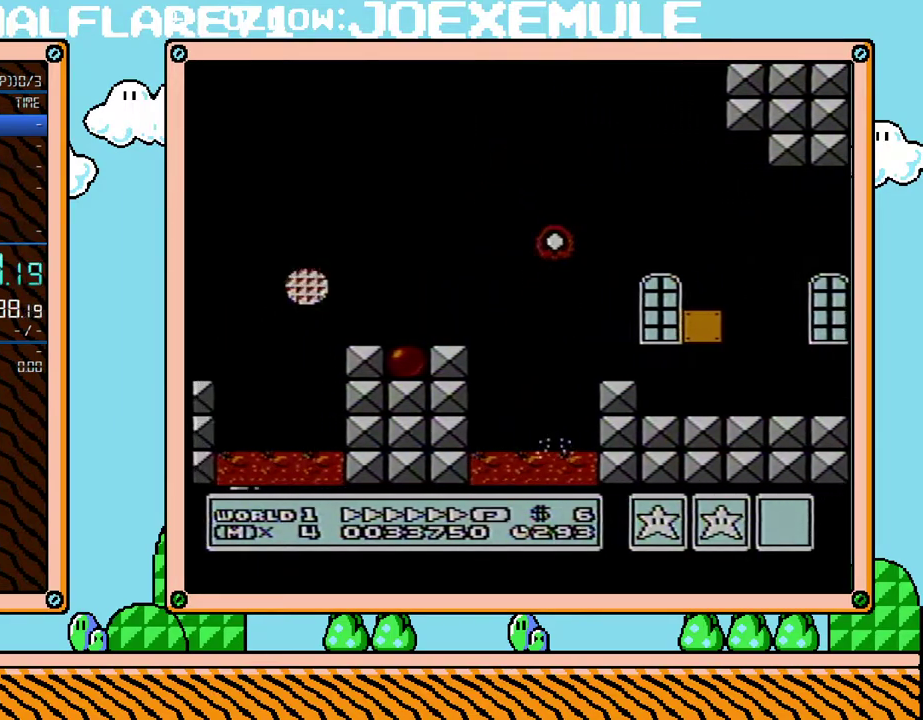
{"buttons": ["A", "DPAD_RIGHT"], "events": [[67, "A", "up"], [133, "A", "down"], [317, "A", "up"], [383, "A", "down"]]}
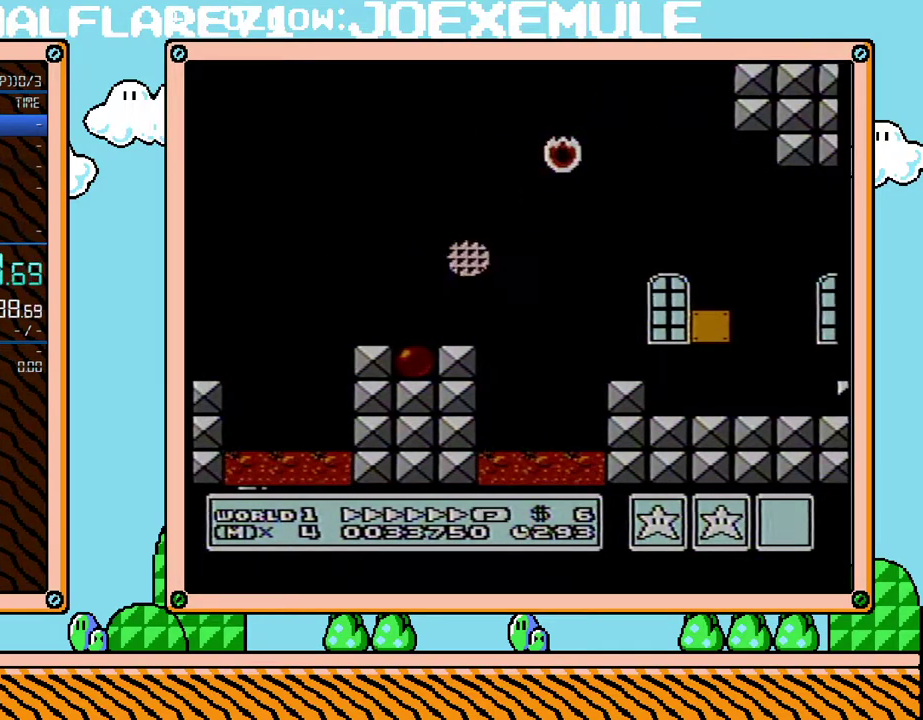
{"buttons": ["A", "DPAD_RIGHT"], "events": [[283, "A", "up"], [350, "A", "down"], [417, "A", "up"], [467, "A", "down"]]}
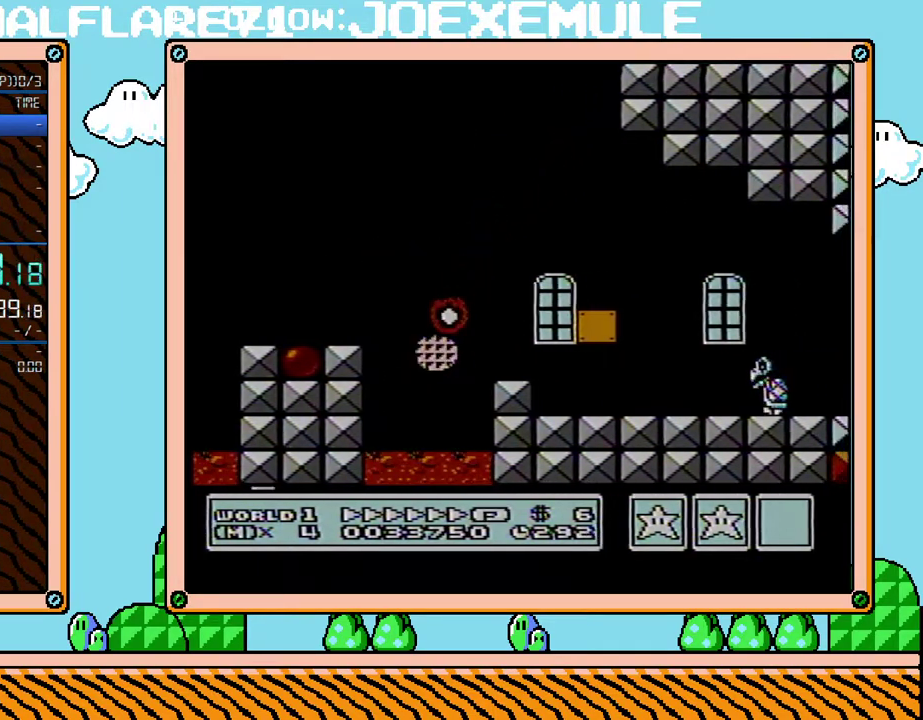
{"buttons": ["B", "DPAD_RIGHT"], "events": [[33, "A", "up"], [100, "A", "down"], [250, "DPAD_UP", "down"], [283, "B", "down"], [467, "DPAD_UP", "up"], [500, "A", "up"]]}
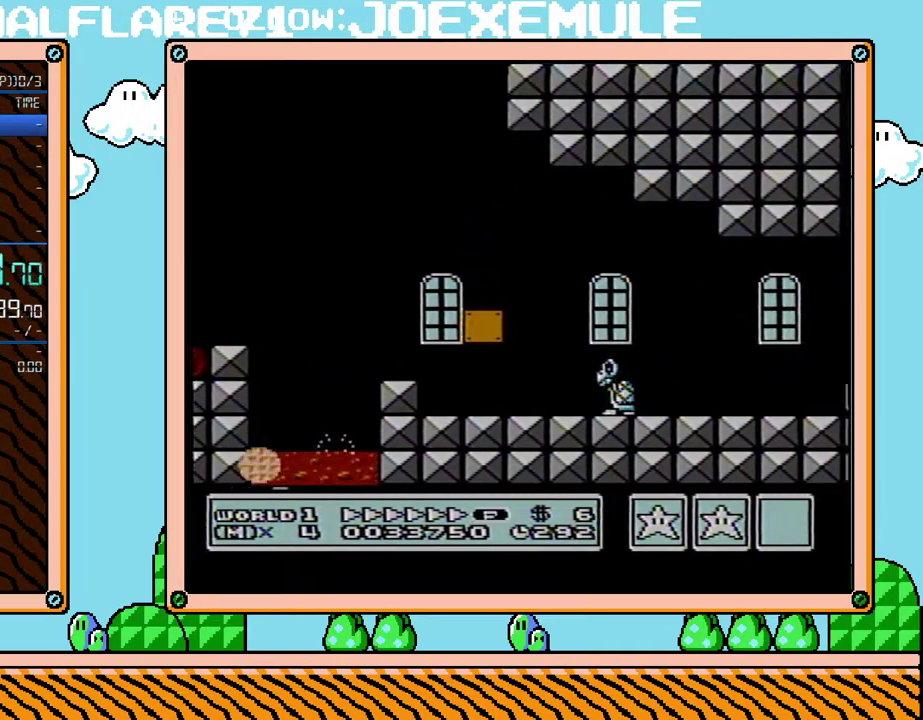
{"buttons": ["B", "DPAD_RIGHT"], "events": []}
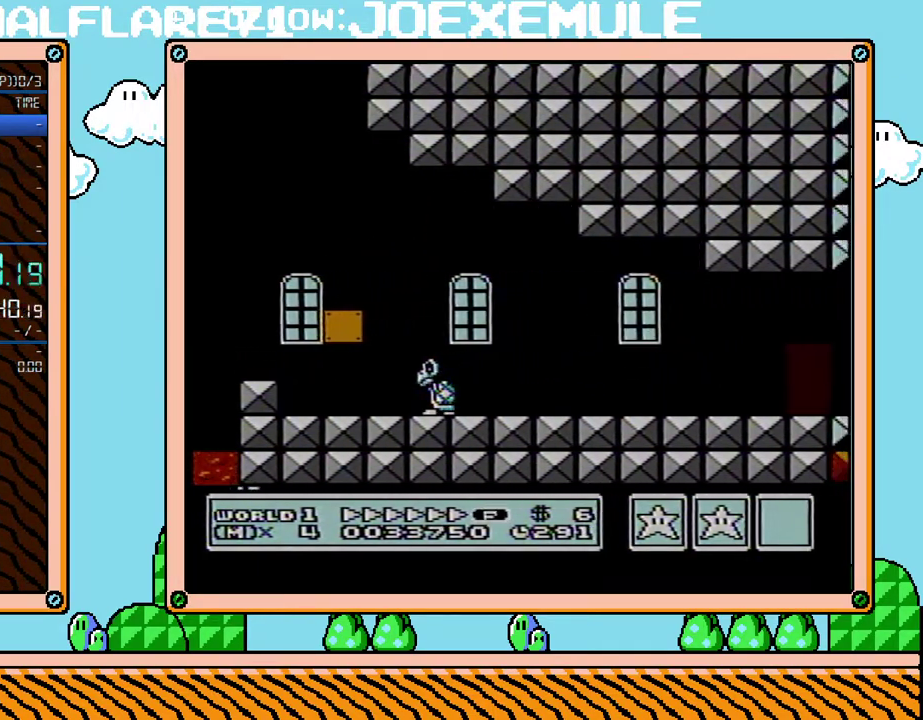
{"buttons": ["B", "DPAD_RIGHT"], "events": []}
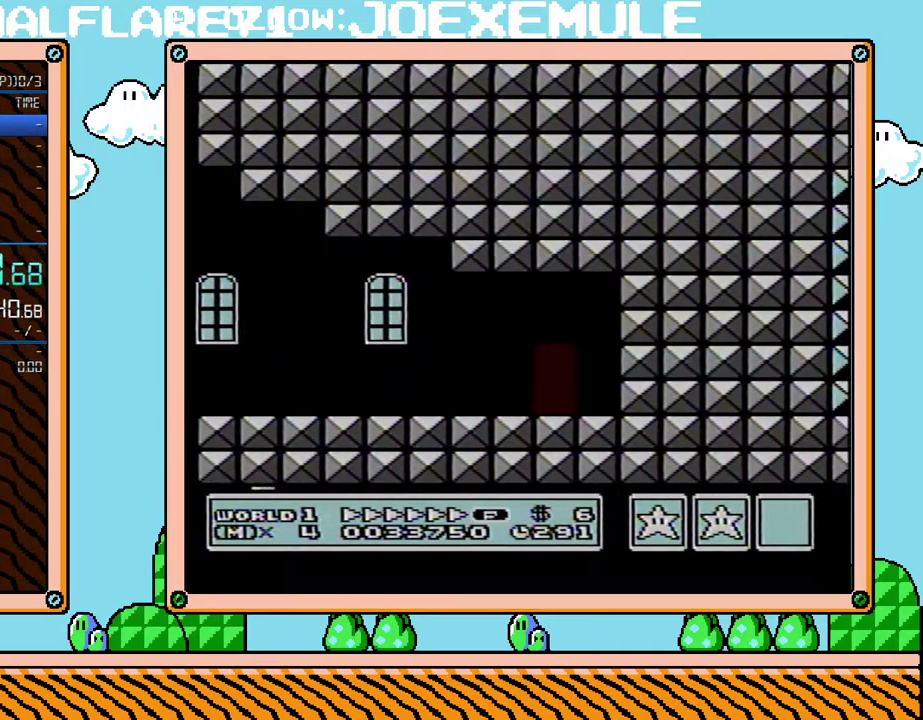
{"buttons": ["B"], "events": [[133, "DPAD_UP", "down"], [417, "DPAD_RIGHT", "up"], [450, "DPAD_UP", "up"]]}
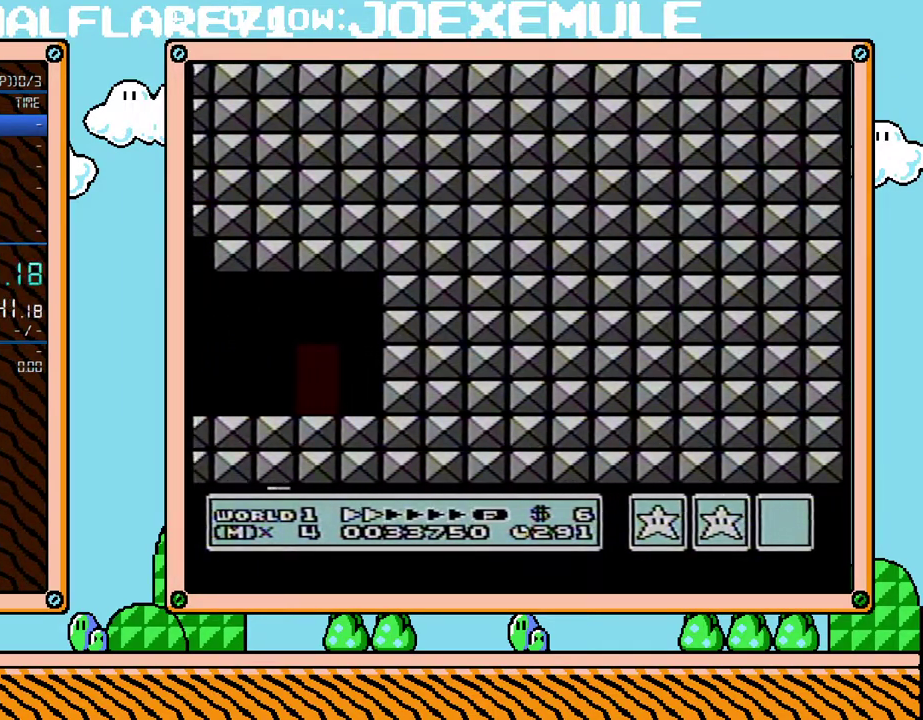
{"buttons": ["B"], "events": [[17, "DPAD_UP", "down"], [67, "DPAD_UP", "up"], [167, "DPAD_UP", "down"], [500, "DPAD_UP", "up"]]}
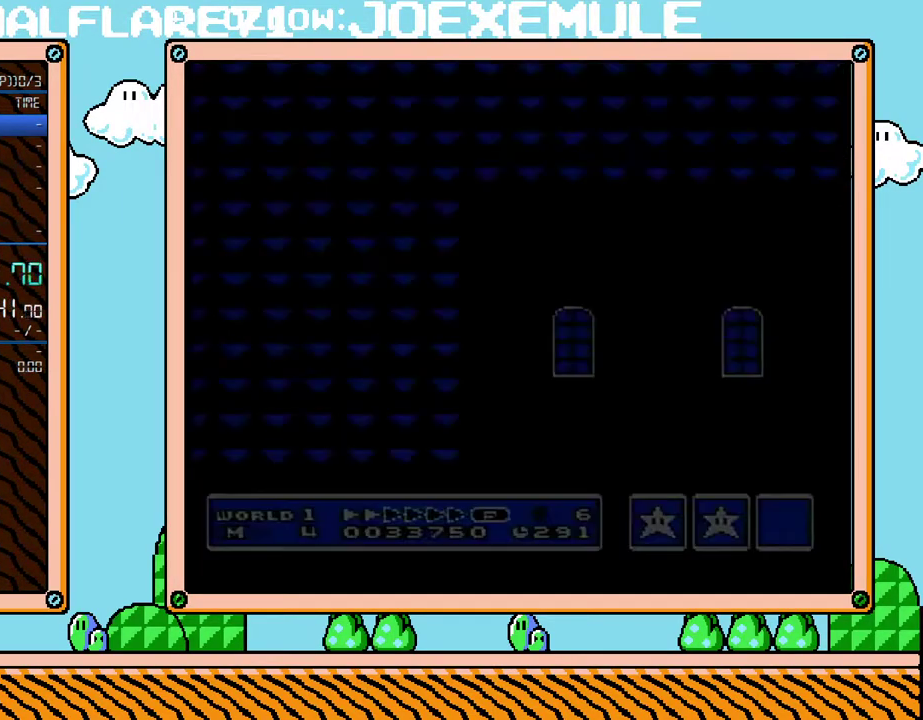
{"buttons": ["B", "DPAD_UP", "DPAD_RIGHT"], "events": [[33, "DPAD_RIGHT", "down"], [133, "DPAD_UP", "down"]]}
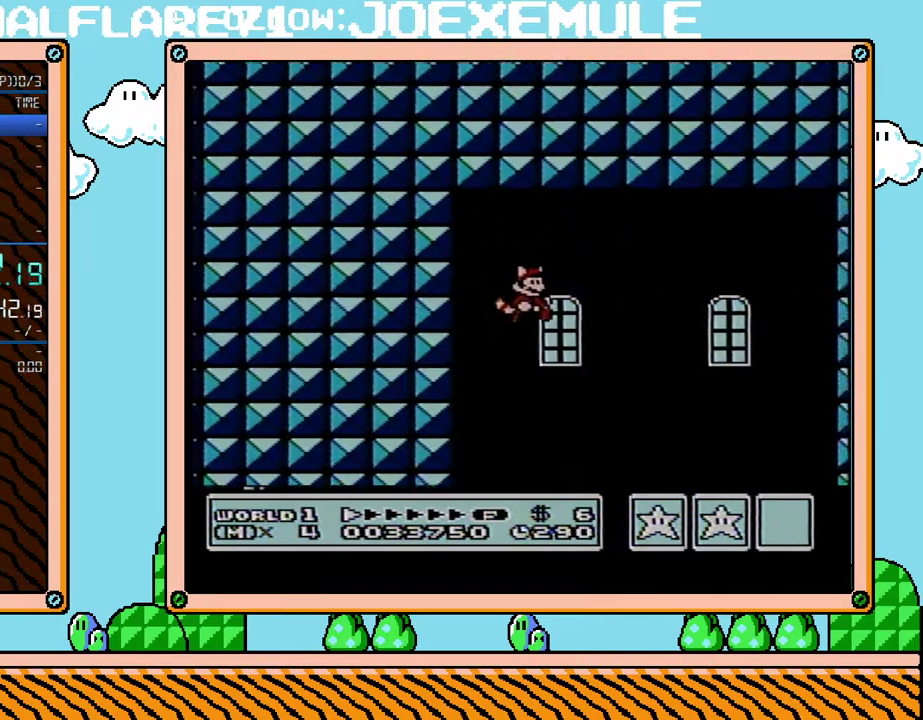
{"buttons": ["B", "DPAD_UP", "DPAD_RIGHT"], "events": []}
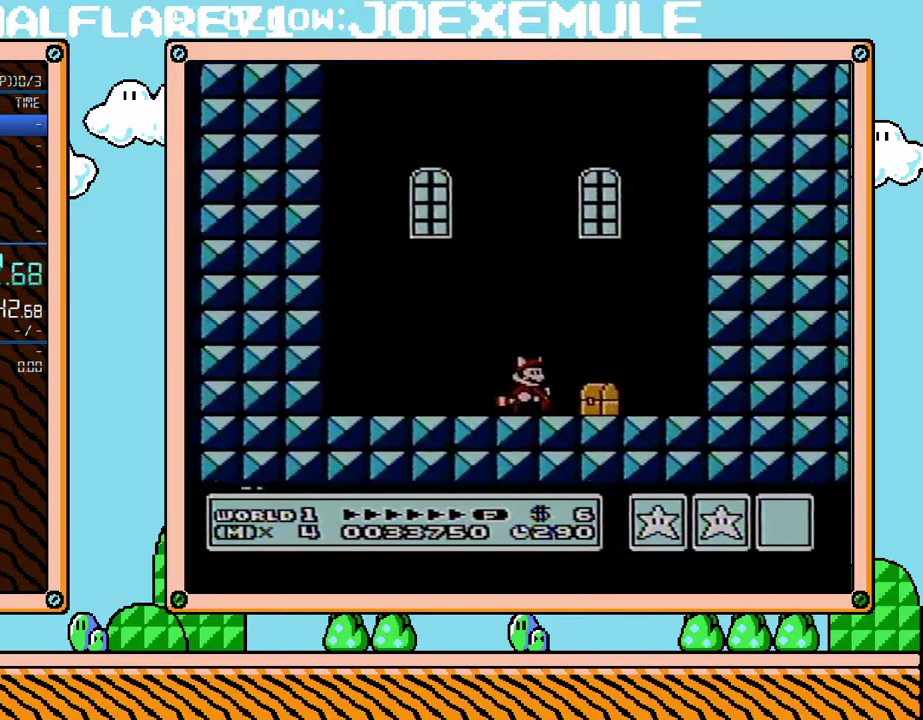
{"buttons": ["B", "DPAD_RIGHT"], "events": [[350, "DPAD_UP", "up"]]}
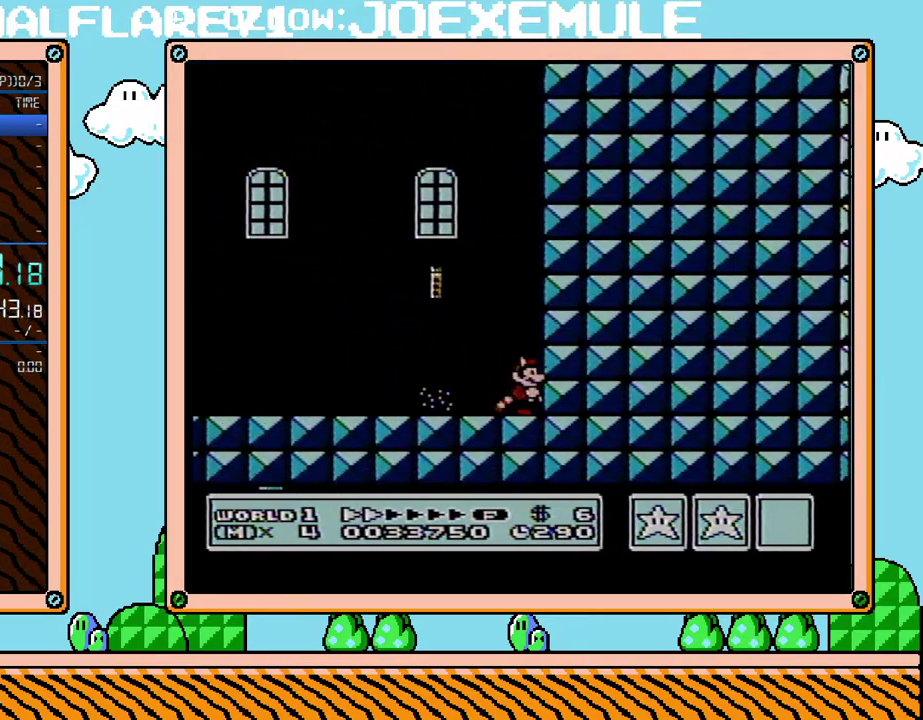
{"buttons": [], "events": [[33, "B", "up"], [100, "DPAD_RIGHT", "up"]]}